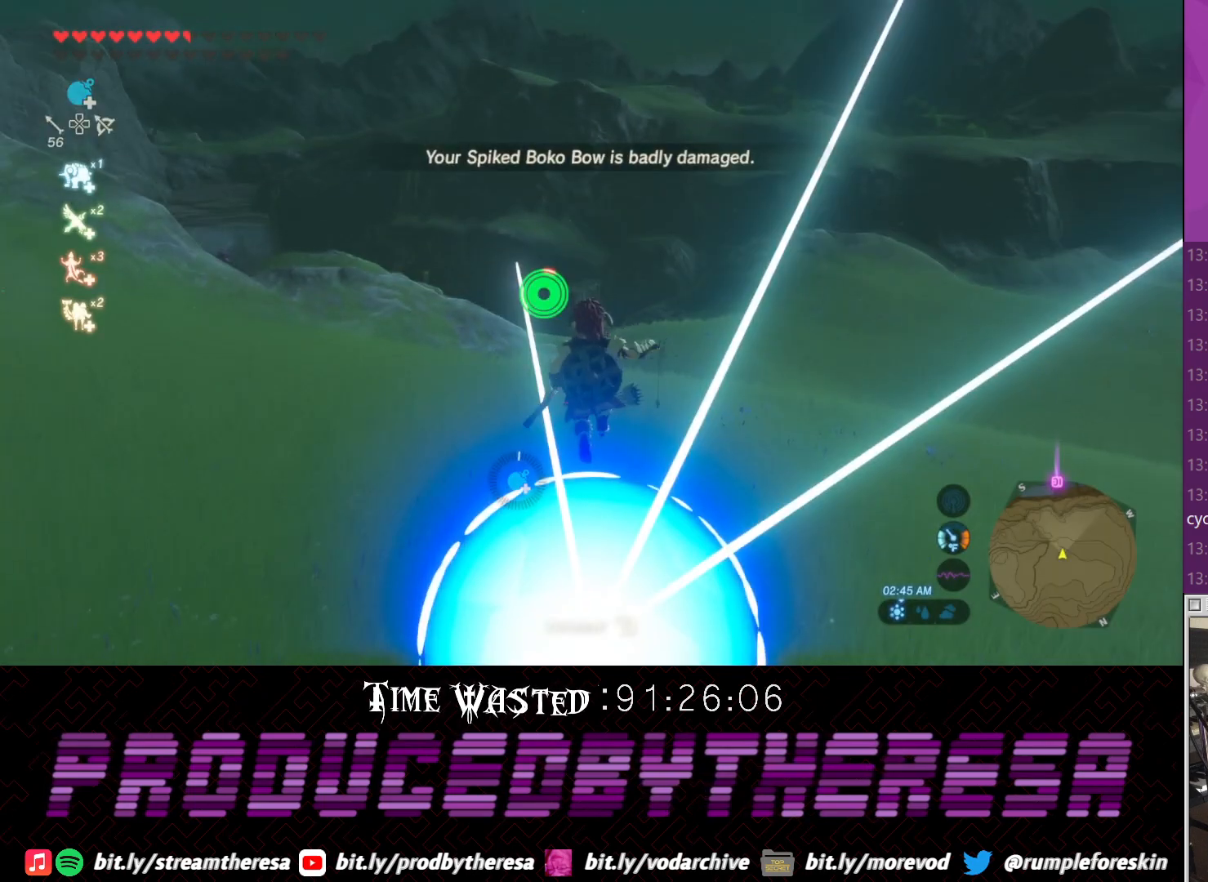
Gameplay with a controller (PlayStation layout); each line is a JSON object with the inputs held at the frame after it (dt_ms = milliseconds from this image to that frame). "events" lists button and stick changes between this image and that frame as [ms after this image, input, new state], when the widget could be followed in between. Not read: CROSS.
{"dt_ms": 500, "buttons": ["TRIANGLE"], "left_stick": "up", "right_stick": "center"}
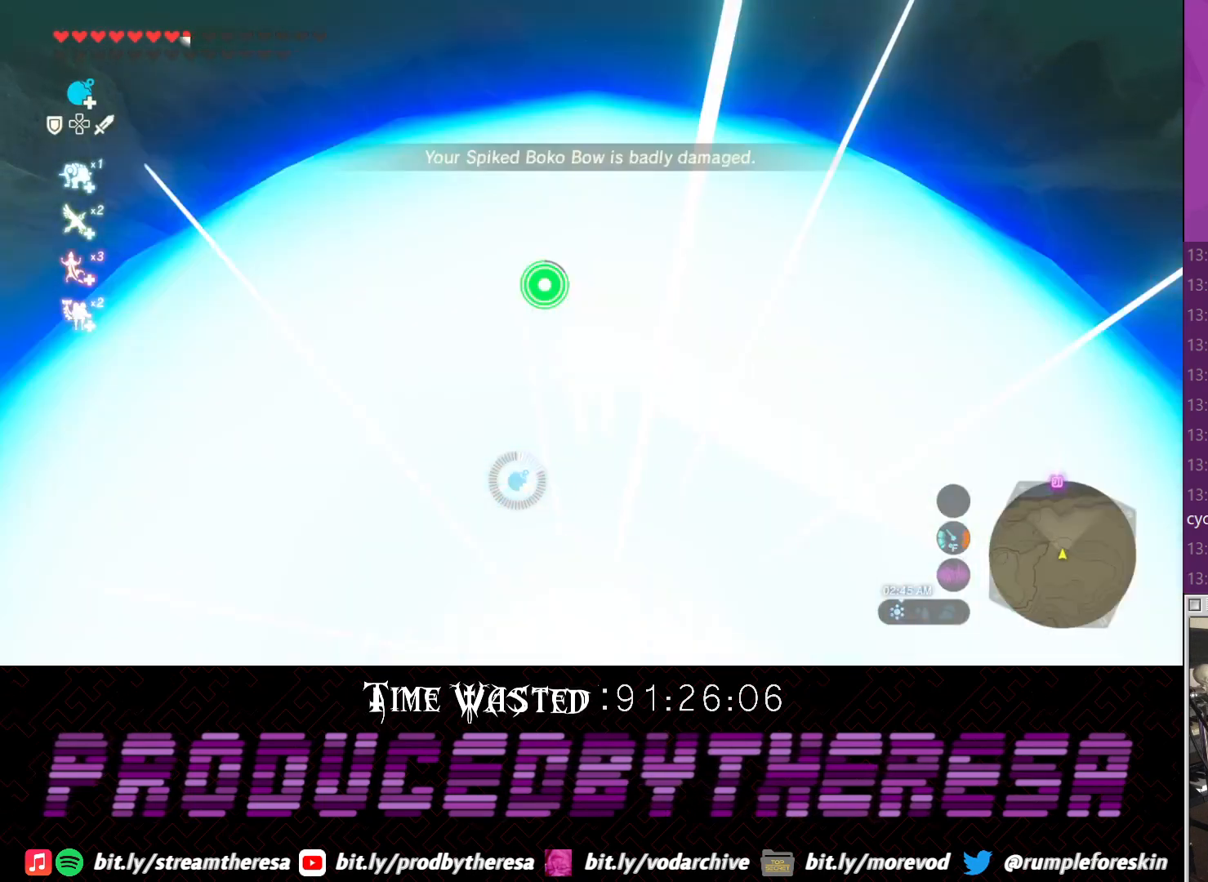
{"dt_ms": 1000, "buttons": [], "left_stick": "down-left", "right_stick": "center"}
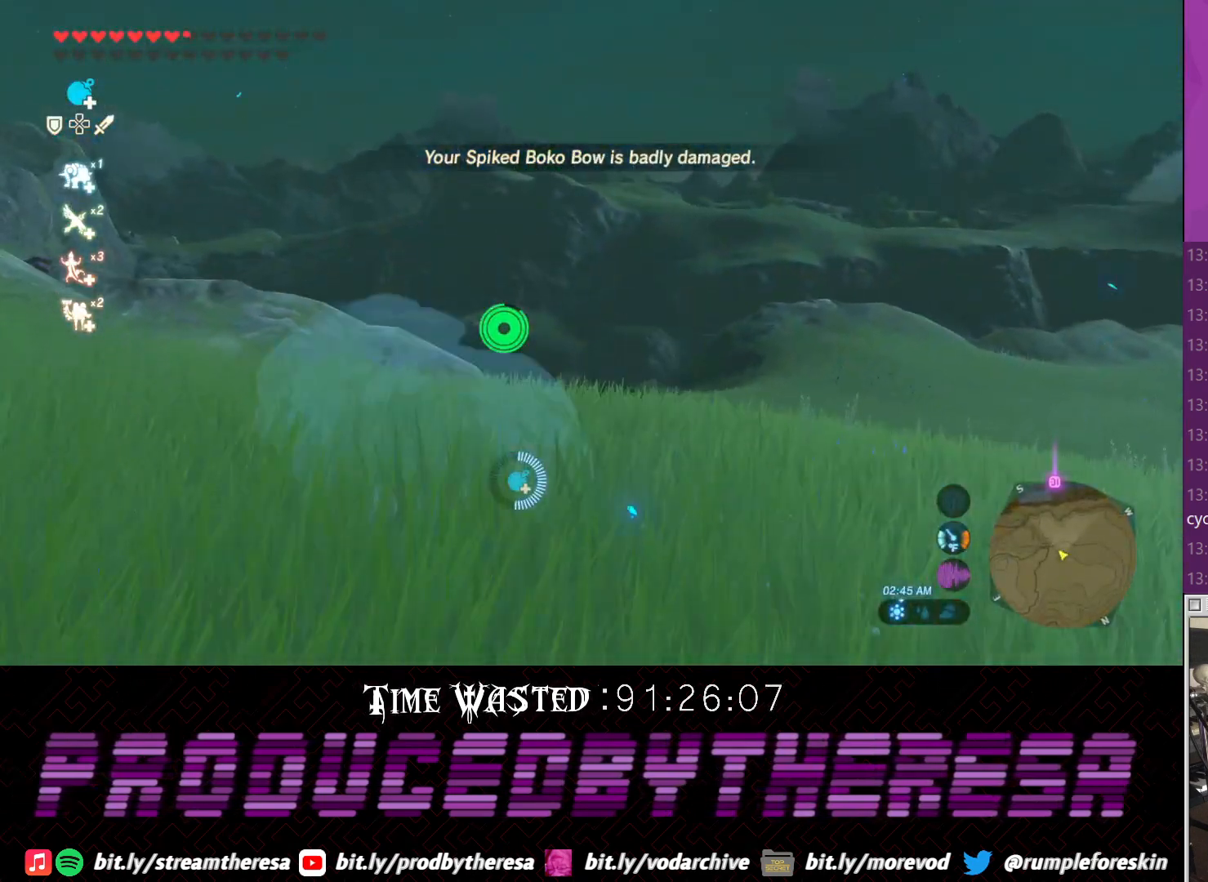
{"dt_ms": 500, "buttons": [], "left_stick": "down-left", "right_stick": "left", "events": [[67, "right_stick", "left"]]}
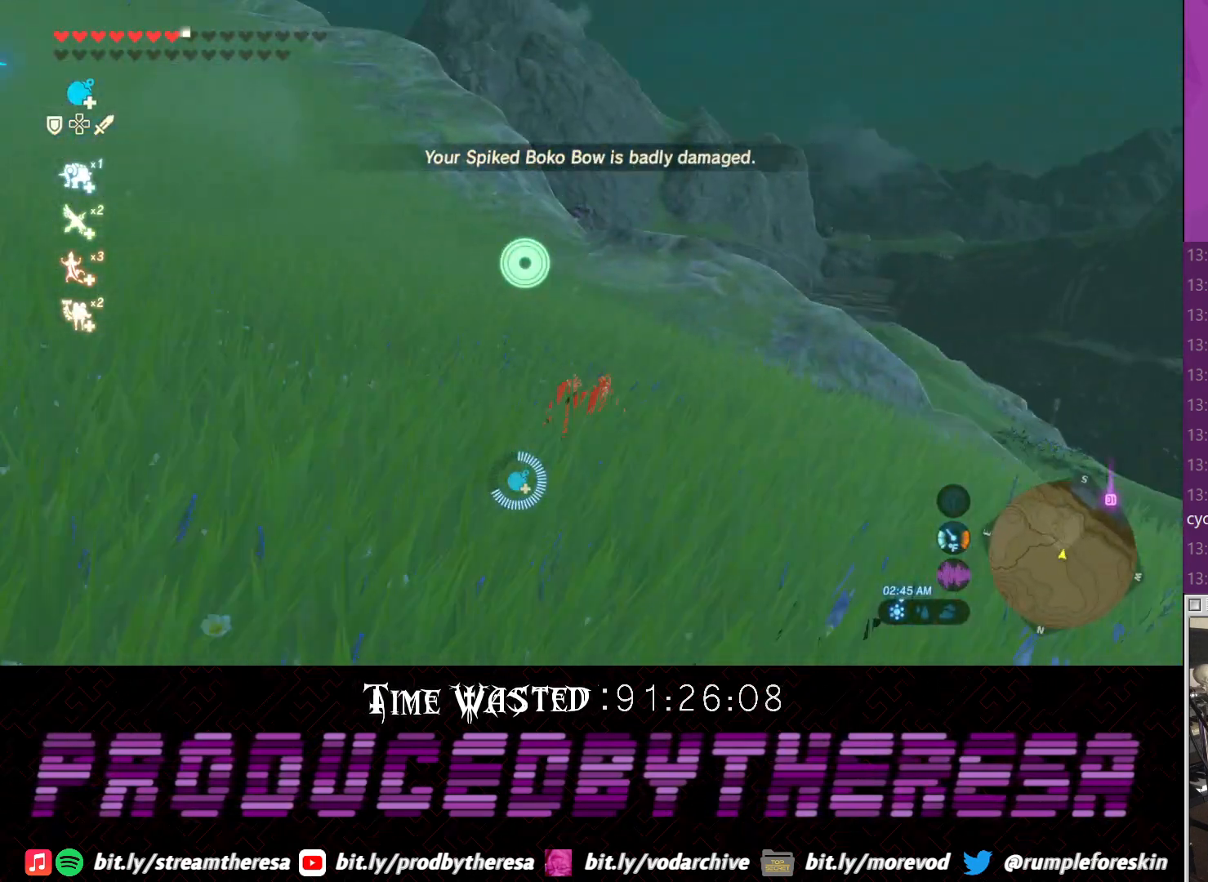
{"dt_ms": 1000, "buttons": [], "left_stick": "up-left", "right_stick": "center"}
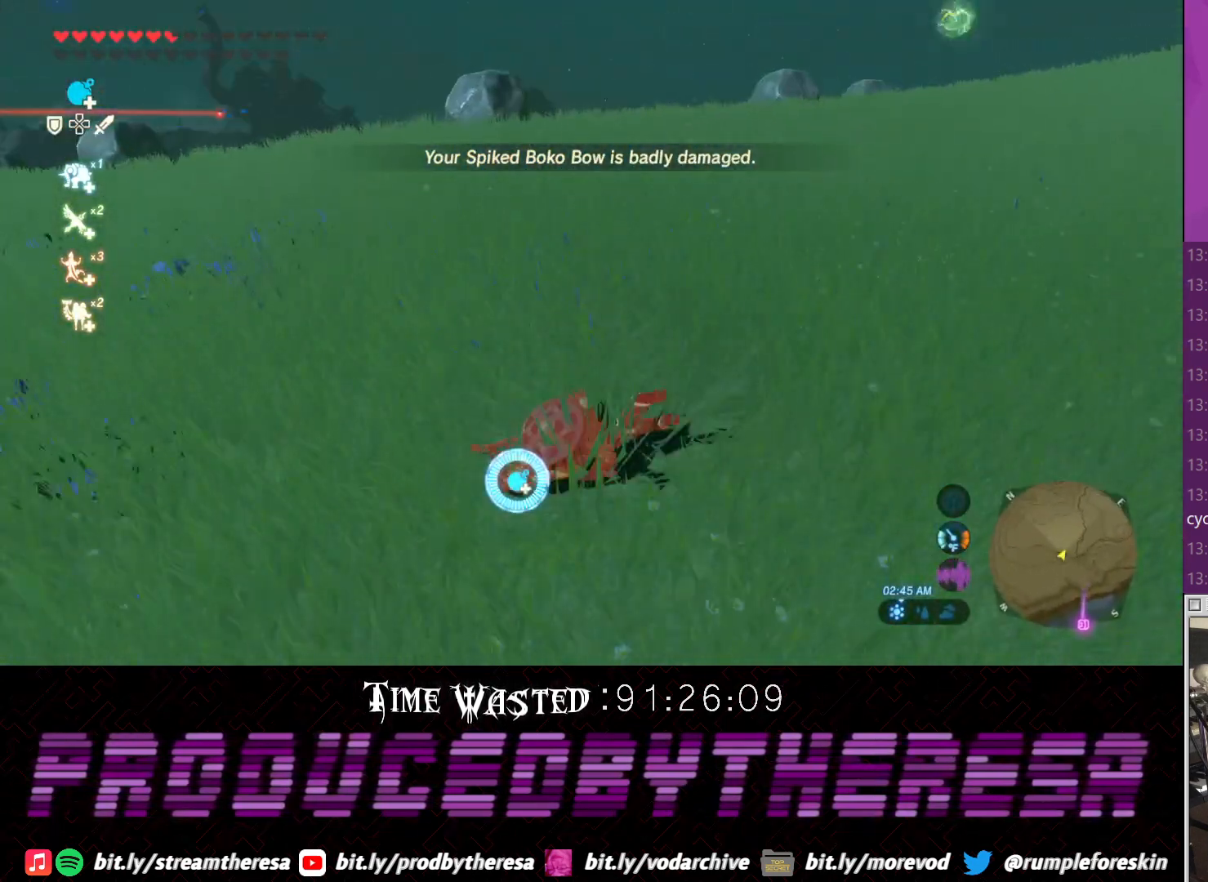
{"dt_ms": 500, "buttons": [], "left_stick": "up-left", "right_stick": "center", "events": []}
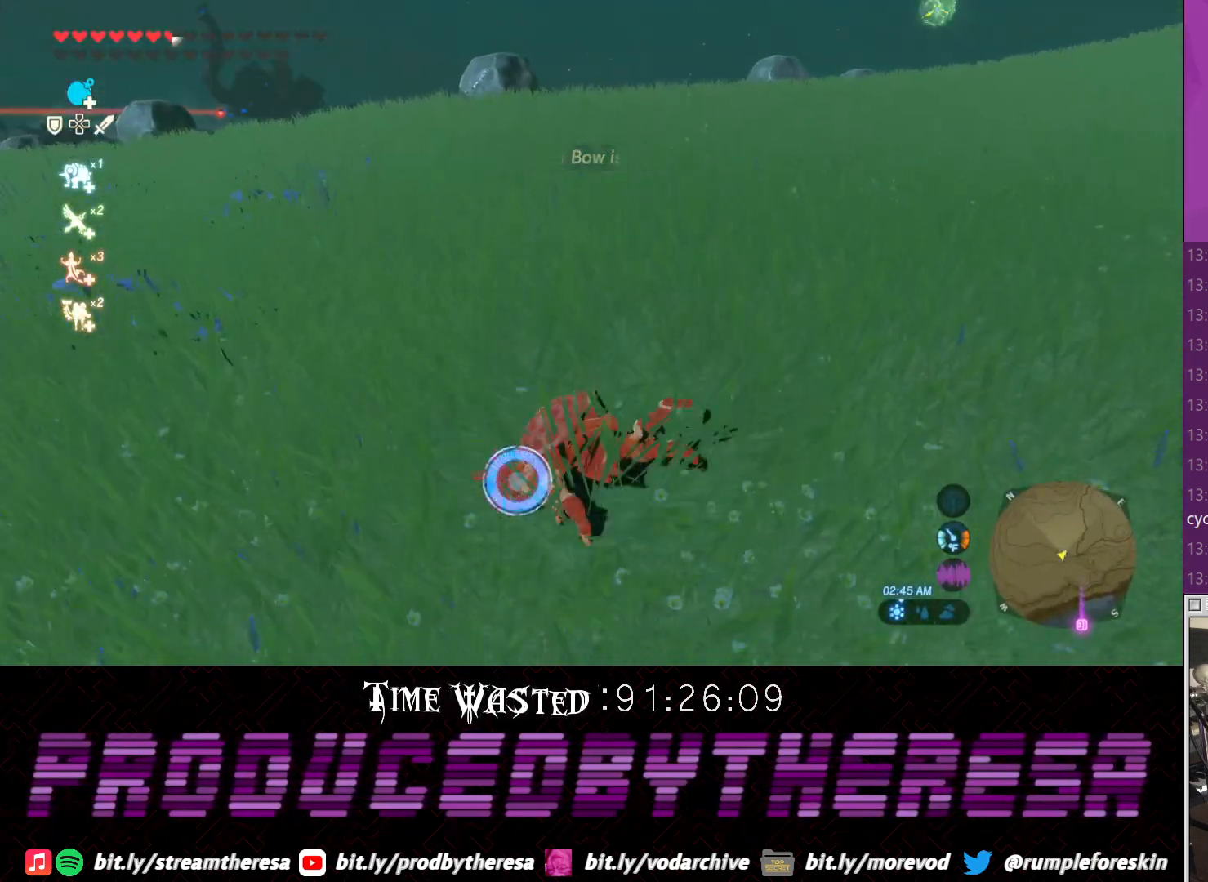
{"dt_ms": 500, "buttons": [], "left_stick": "up-left", "right_stick": "center", "events": []}
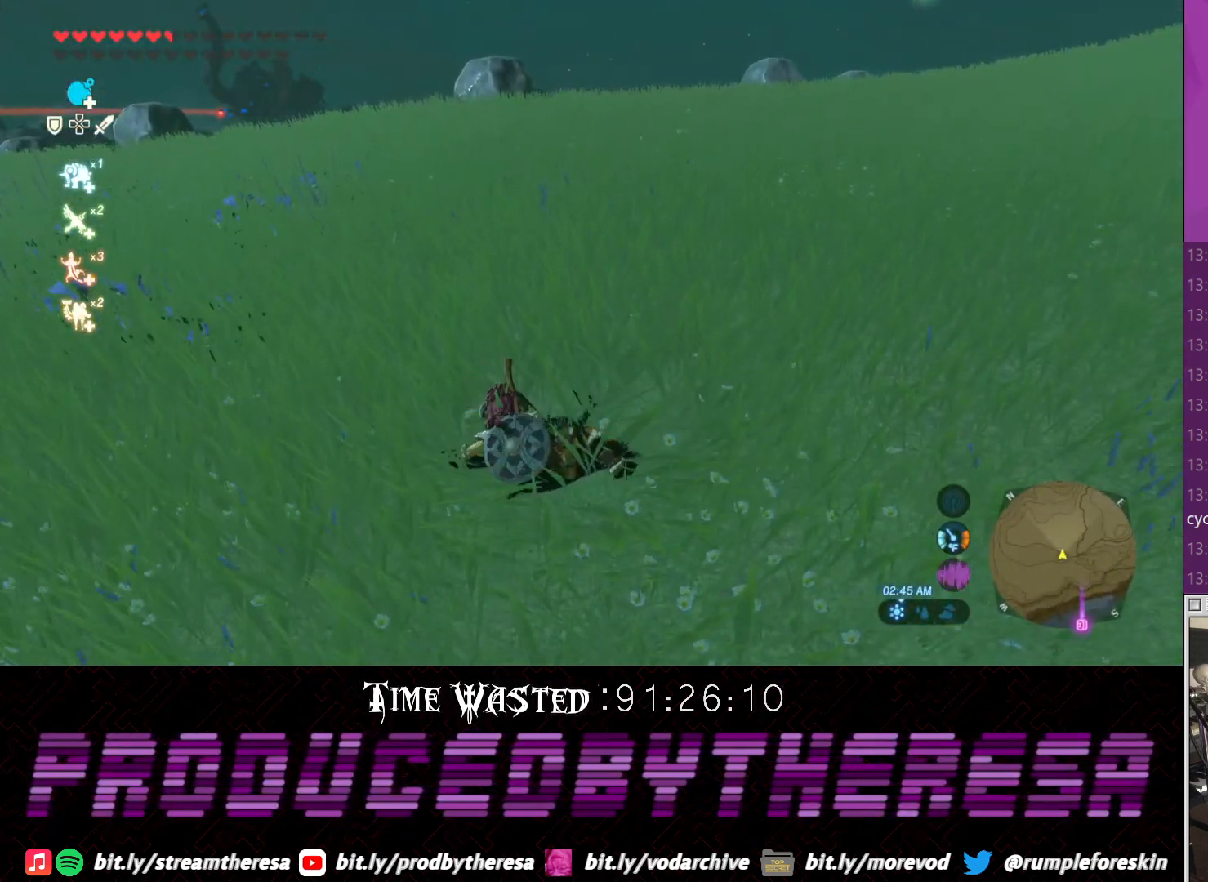
{"dt_ms": 500, "buttons": [], "left_stick": "up-left", "right_stick": "down-right", "events": [[167, "right_stick", "down-right"]]}
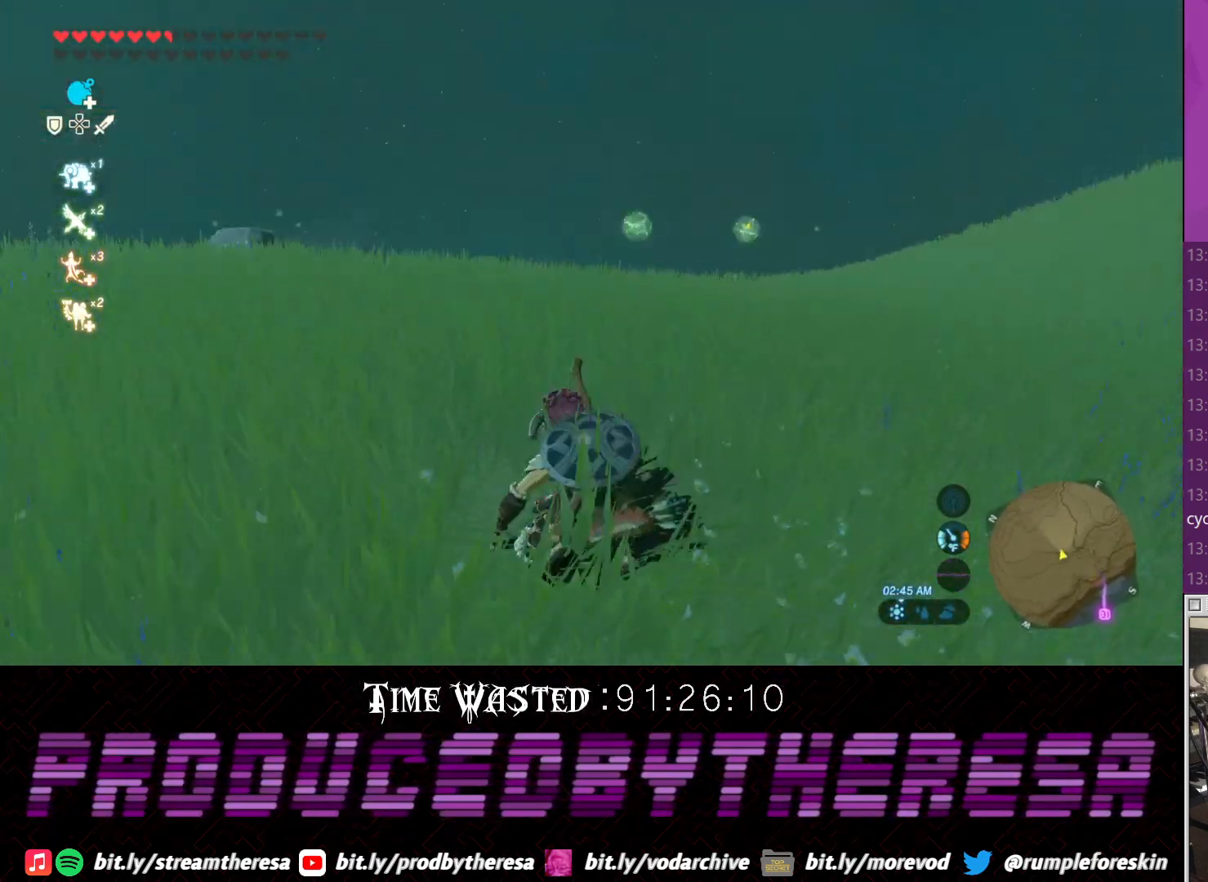
{"dt_ms": 500, "buttons": [], "left_stick": "up-left", "right_stick": "up-left", "events": [[17, "right_stick", "center"], [267, "right_stick", "down-right"], [317, "right_stick", "center"], [383, "right_stick", "left"], [450, "right_stick", "up-left"]]}
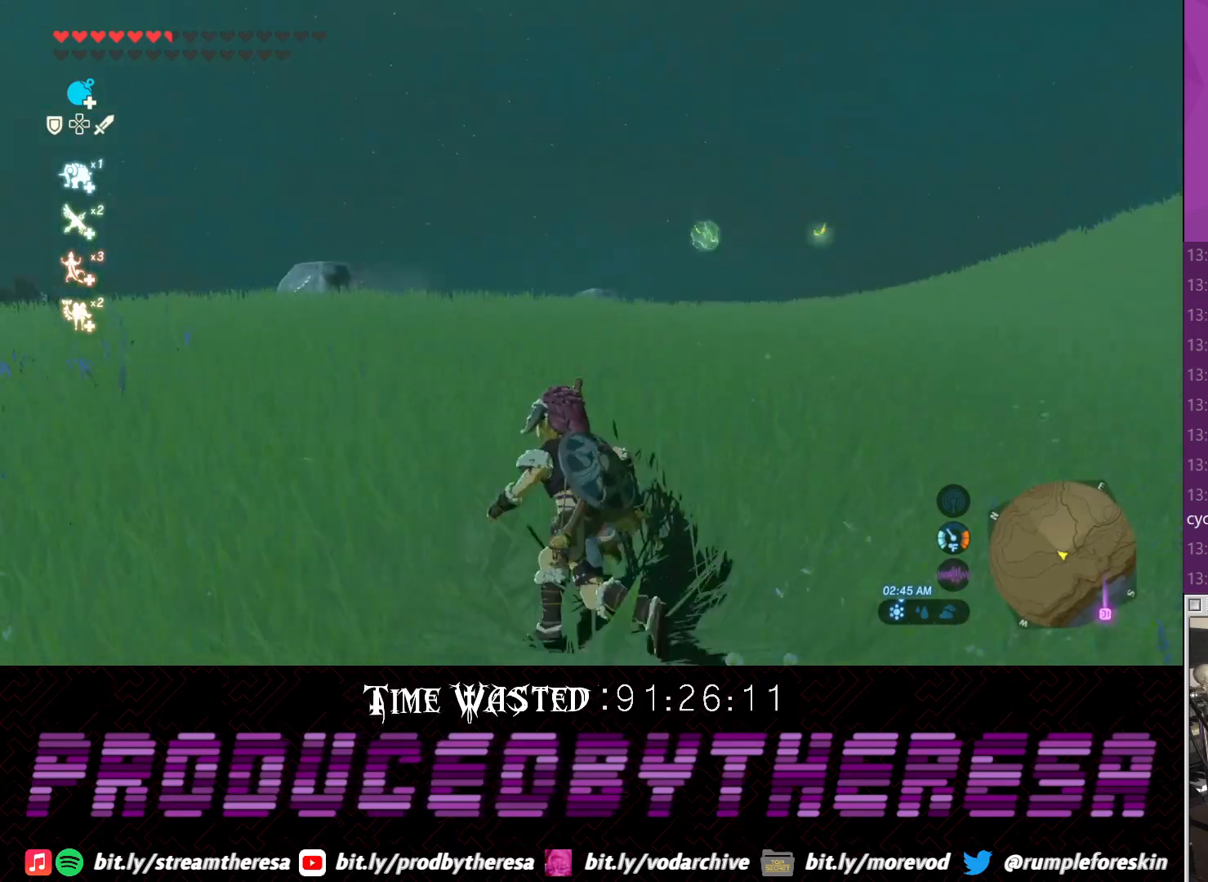
{"dt_ms": 500, "buttons": [], "left_stick": "up", "right_stick": "center", "events": [[133, "left_stick", "up"], [133, "right_stick", "center"]]}
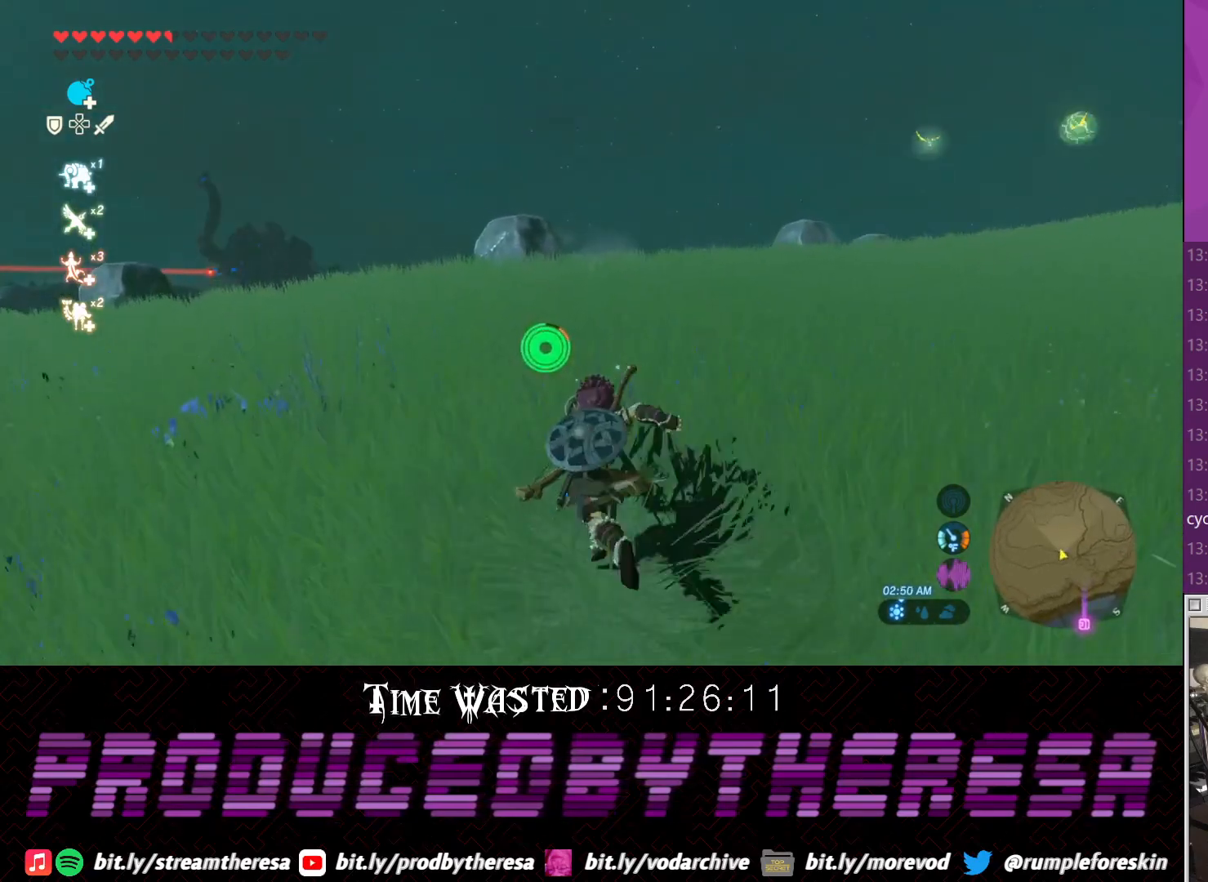
{"dt_ms": 500, "buttons": [], "left_stick": "up", "right_stick": "center", "events": []}
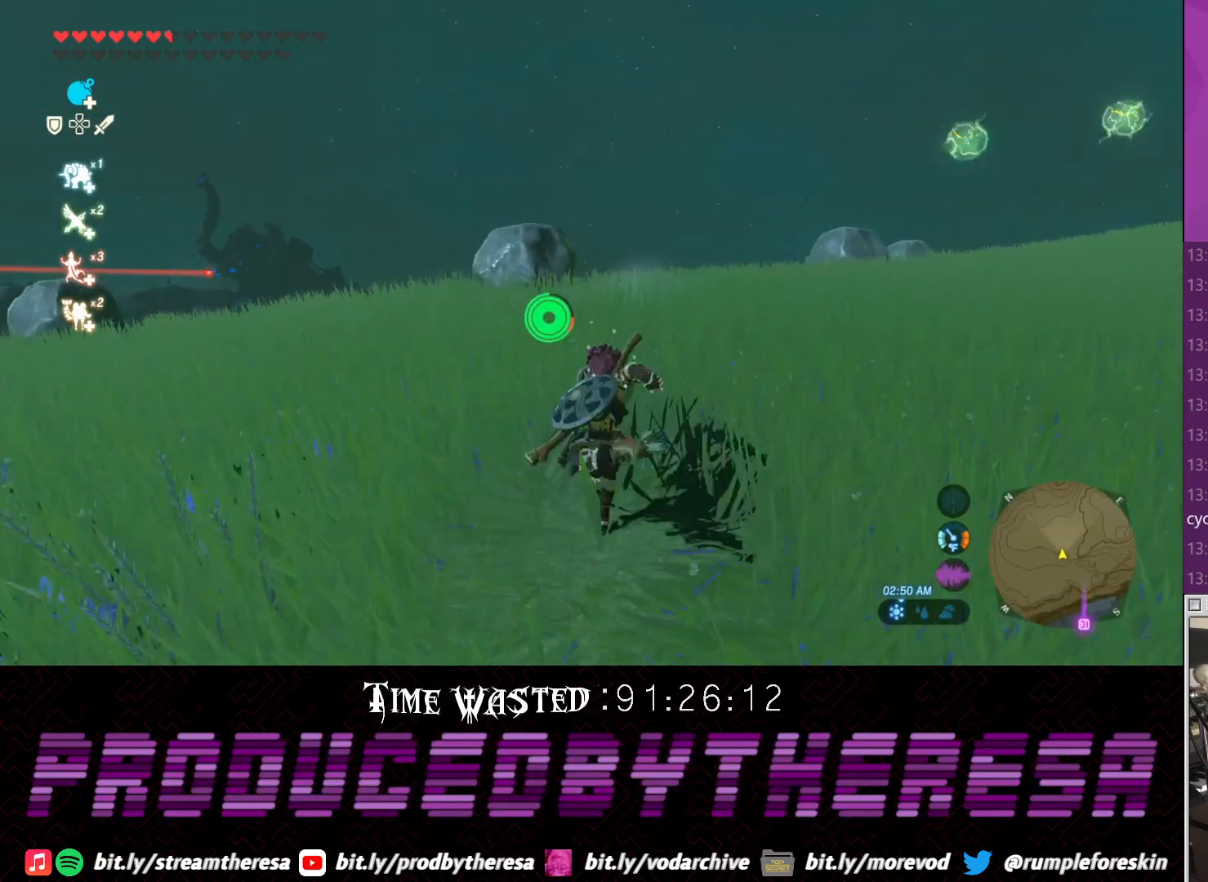
{"dt_ms": 1000, "buttons": [], "left_stick": "up", "right_stick": "center"}
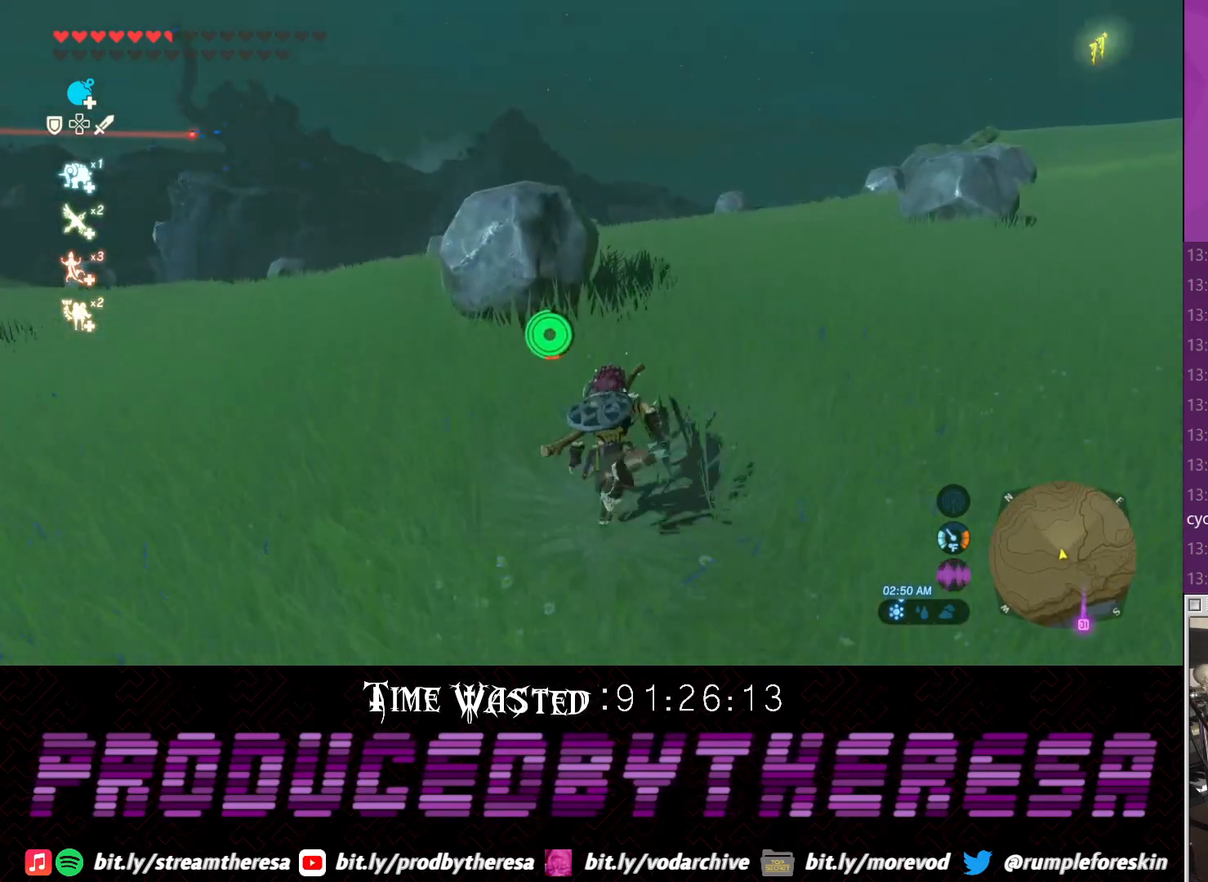
{"dt_ms": 500, "buttons": [], "left_stick": "up", "right_stick": "center", "events": [[433, "TRIANGLE", "down"], [500, "TRIANGLE", "up"]]}
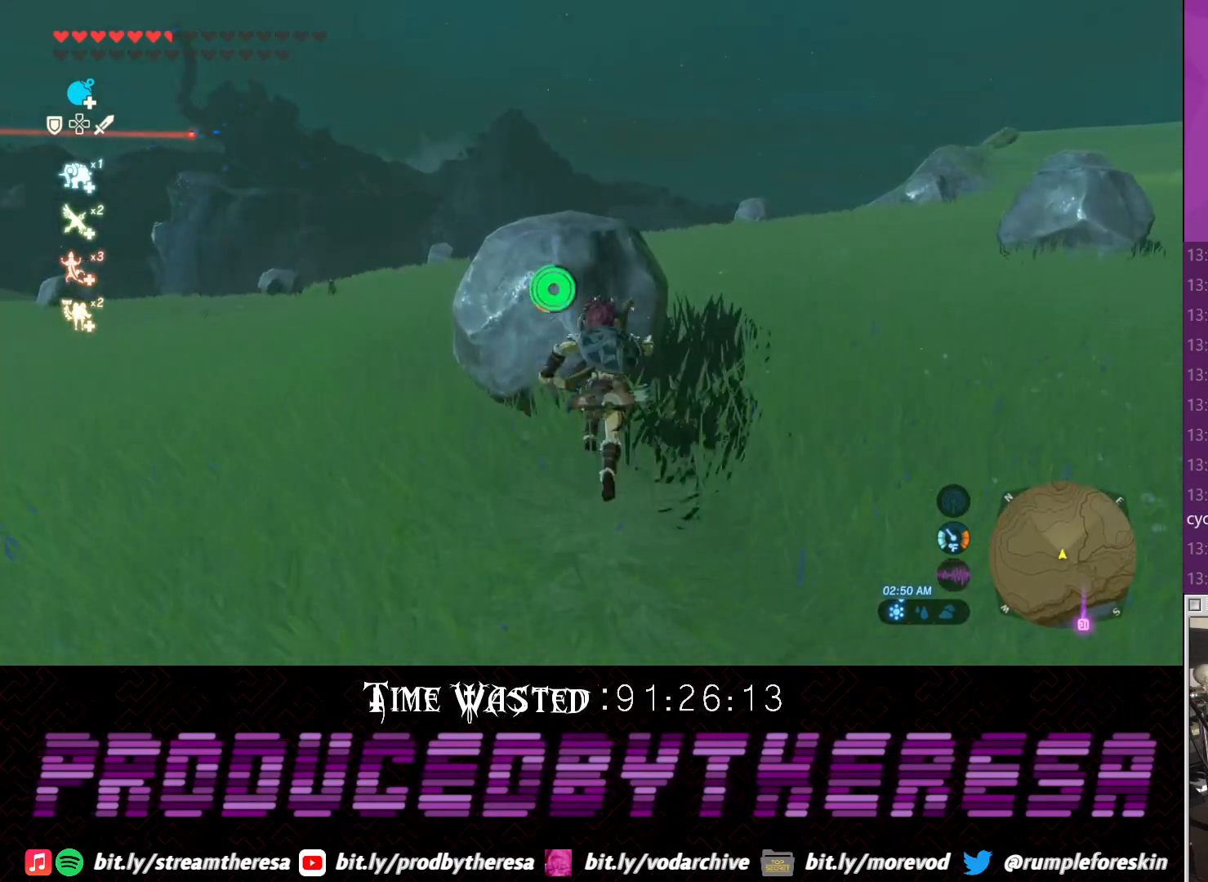
{"dt_ms": 500, "buttons": [], "left_stick": "up-left", "right_stick": "right", "events": [[67, "TRIANGLE", "down"], [183, "TRIANGLE", "up"], [250, "TRIANGLE", "down"], [317, "TRIANGLE", "up"], [367, "left_stick", "up-left"], [500, "right_stick", "right"]]}
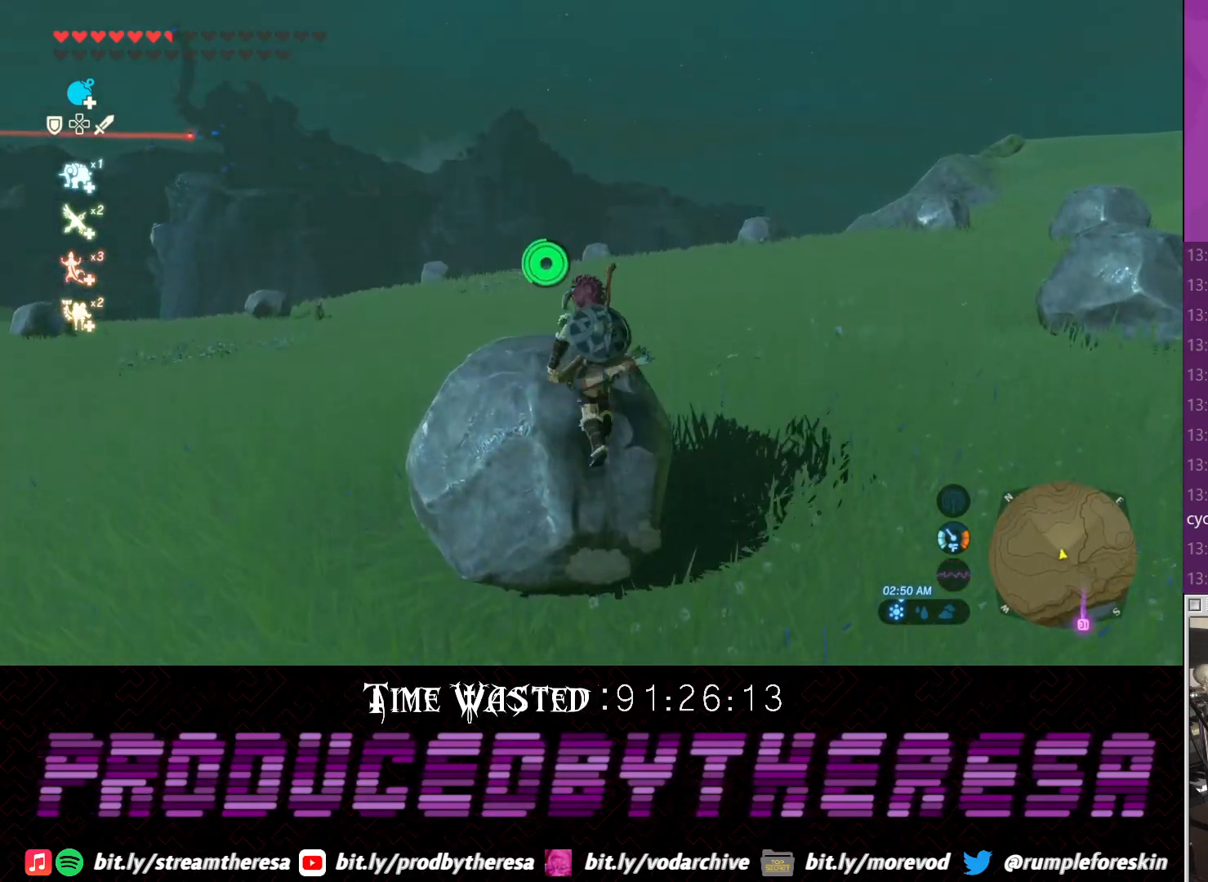
{"dt_ms": 500, "buttons": [], "left_stick": "center", "right_stick": "right"}
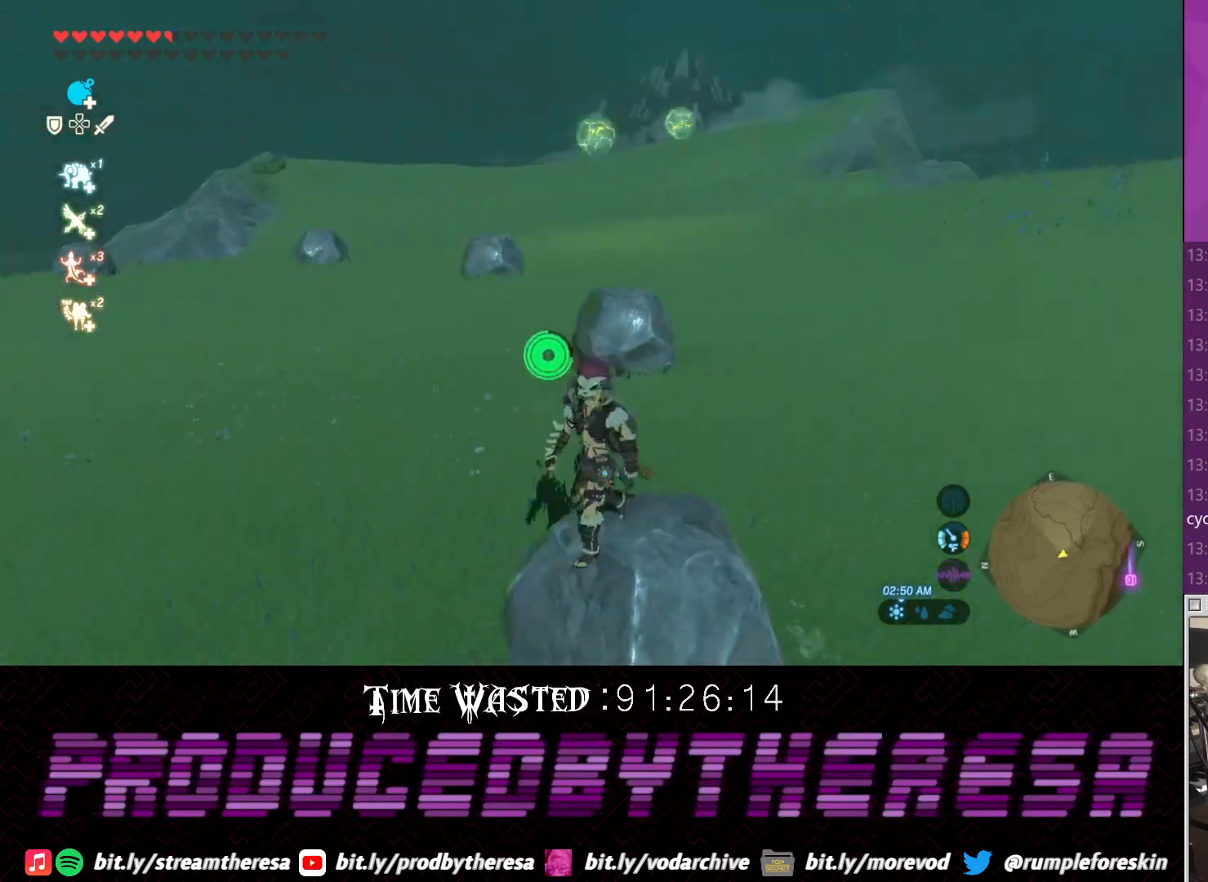
{"dt_ms": 500, "buttons": [], "left_stick": "center", "right_stick": "right", "events": []}
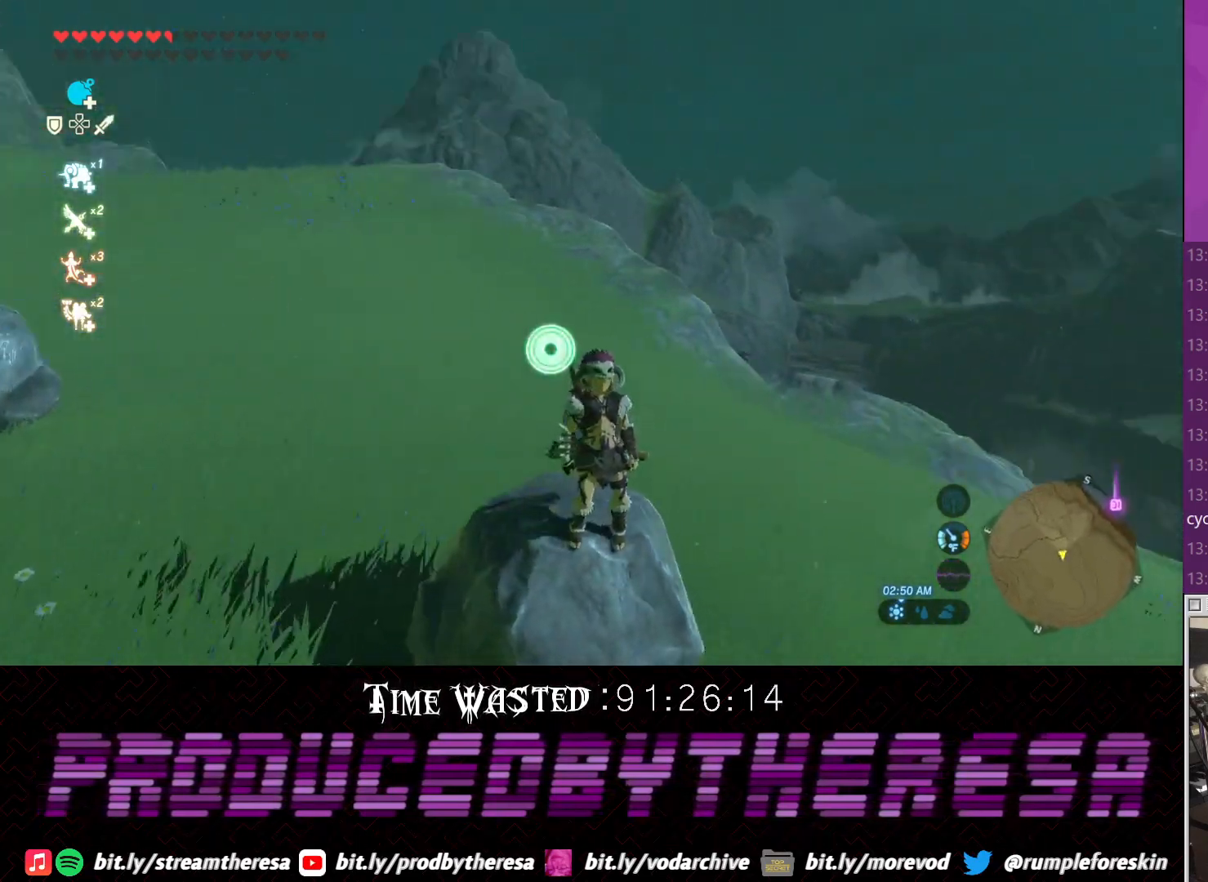
{"dt_ms": 500, "buttons": [], "left_stick": "center", "right_stick": "center", "events": [[33, "right_stick", "up-right"], [150, "left_stick", "up"], [217, "right_stick", "center"], [333, "left_stick", "center"]]}
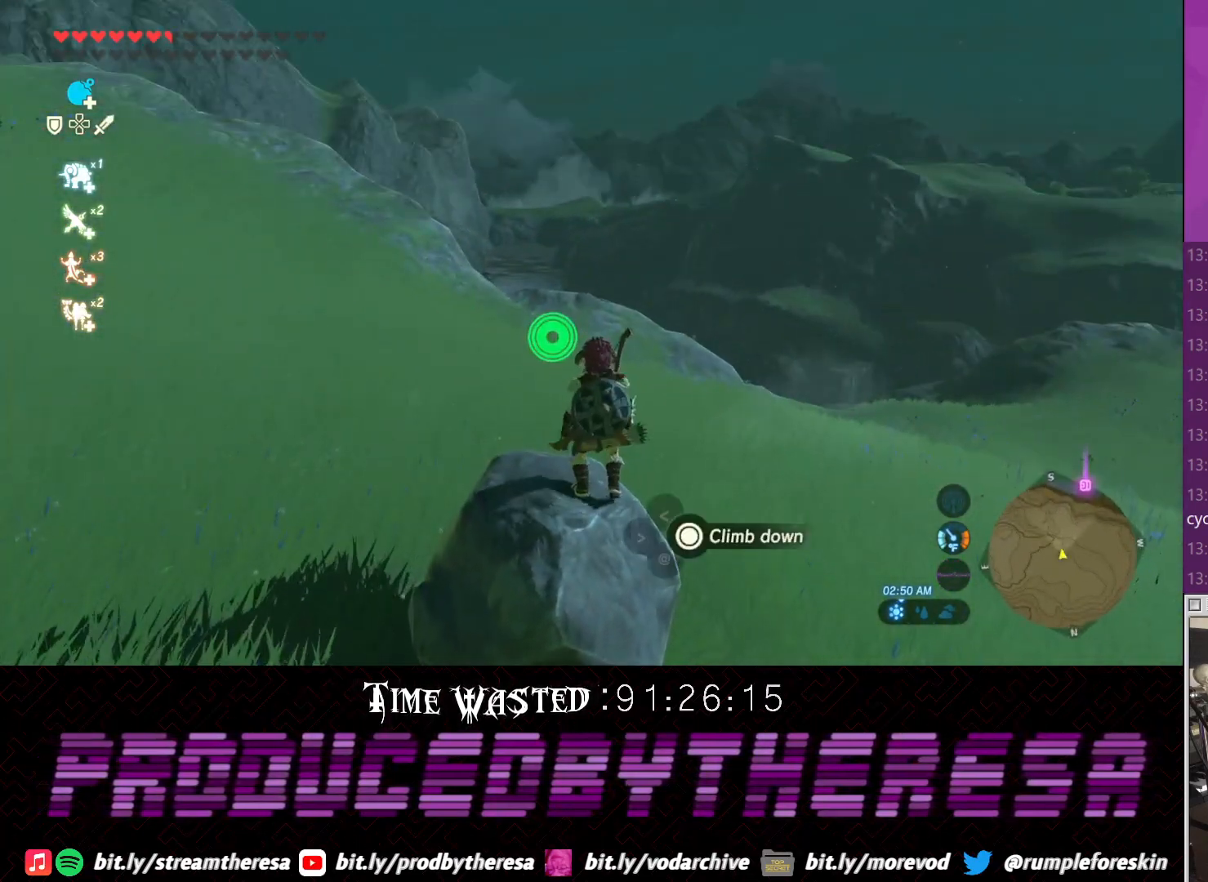
{"dt_ms": 500, "buttons": [], "left_stick": "down-left", "right_stick": "down-right", "events": [[33, "L1", "down"], [150, "L1", "up"], [233, "right_stick", "down-right"], [350, "right_stick", "center"], [433, "left_stick", "down-left"], [483, "right_stick", "down-right"]]}
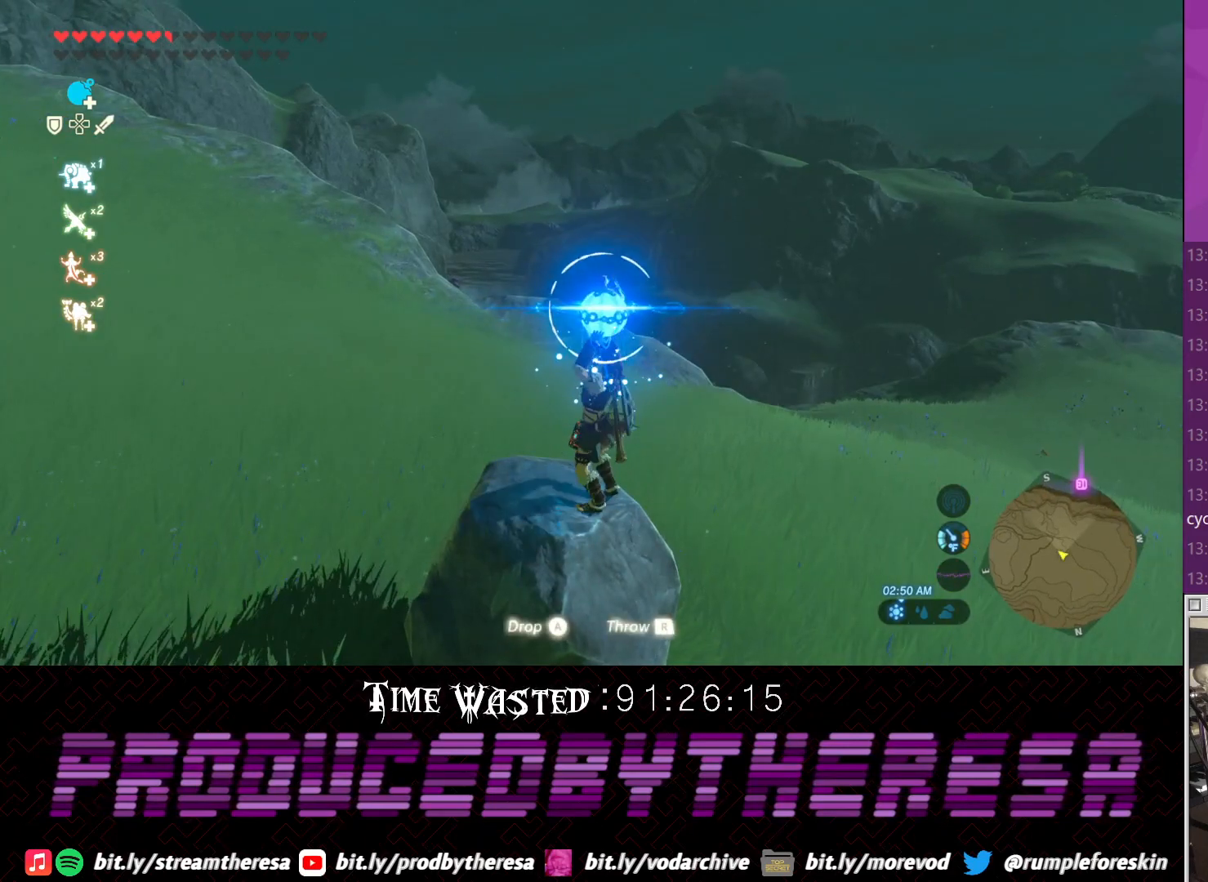
{"dt_ms": 500, "buttons": [], "left_stick": "center", "right_stick": "center", "events": [[117, "right_stick", "center"], [133, "left_stick", "center"]]}
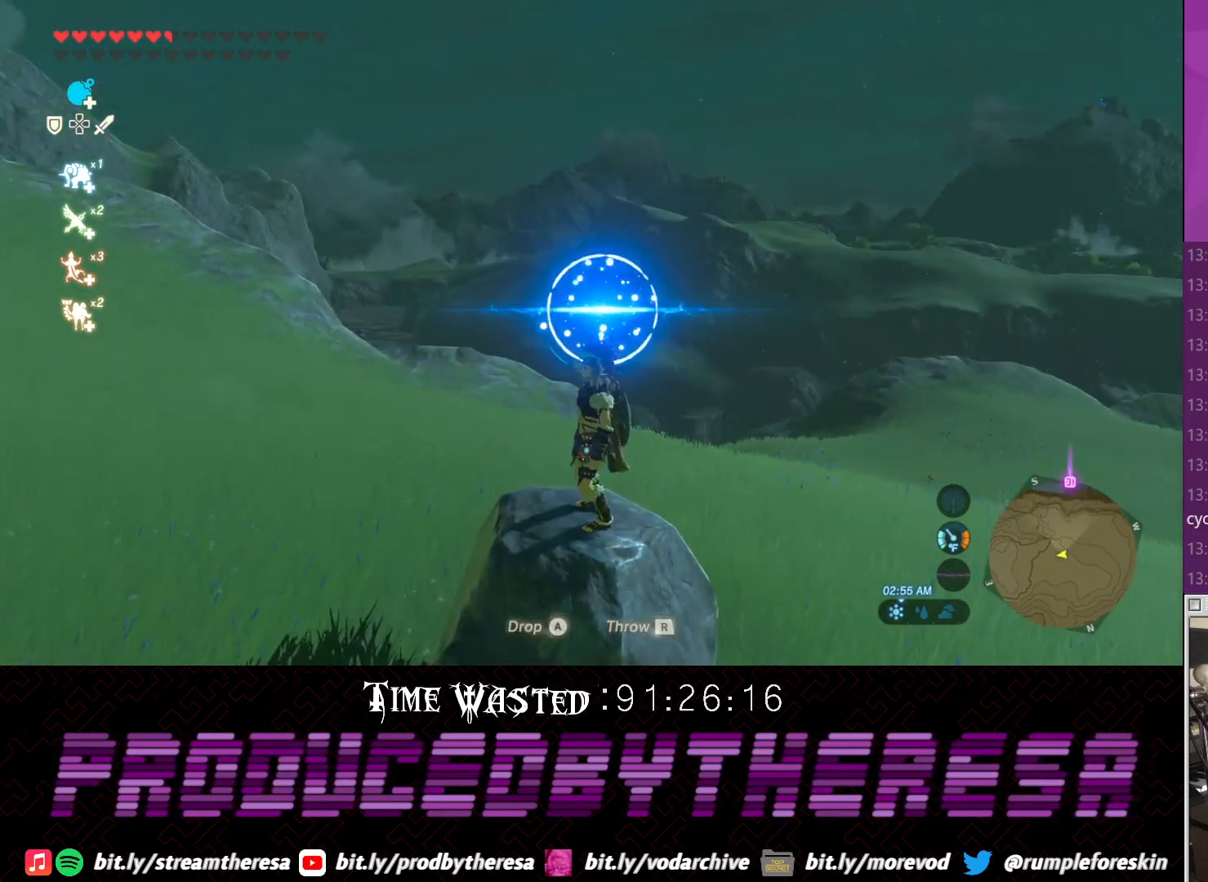
{"dt_ms": 500, "buttons": ["R2"], "left_stick": "center", "right_stick": "center", "events": [[50, "left_stick", "down"], [167, "left_stick", "center"], [300, "left_stick", "up"], [367, "left_stick", "center"], [500, "R2", "down"]]}
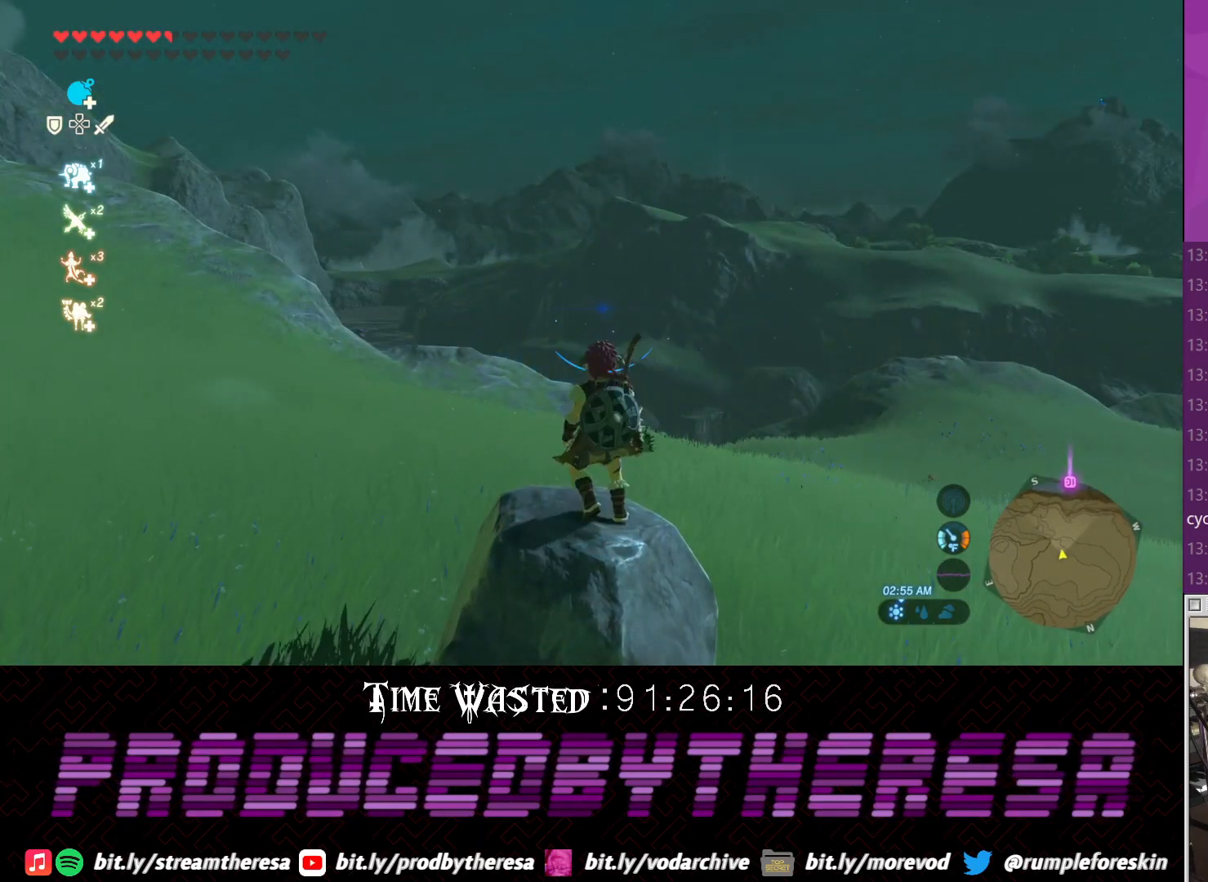
{"dt_ms": 500, "buttons": [], "left_stick": "center", "right_stick": "center", "events": [[83, "R2", "up"]]}
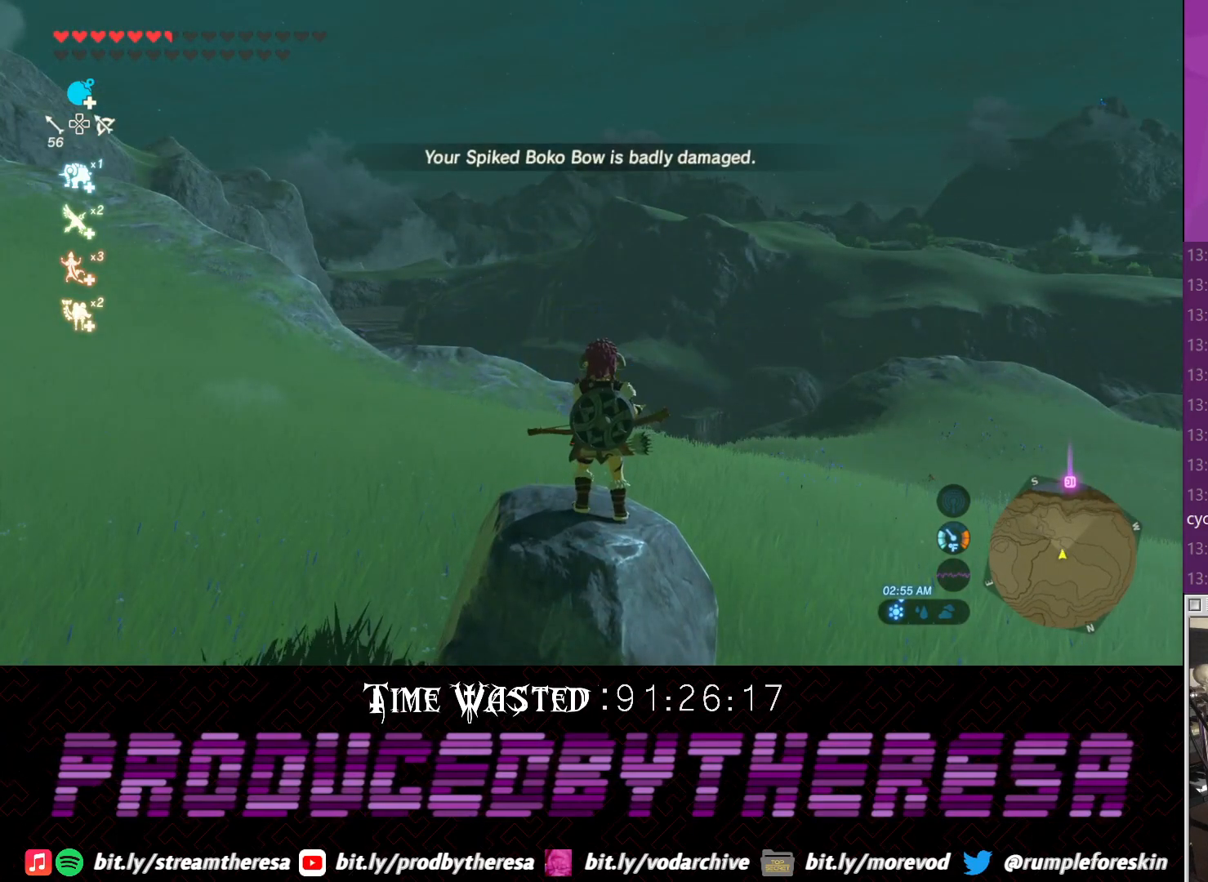
{"dt_ms": 500, "buttons": [], "left_stick": "center", "right_stick": "center", "events": [[317, "left_stick", "down"], [467, "left_stick", "center"]]}
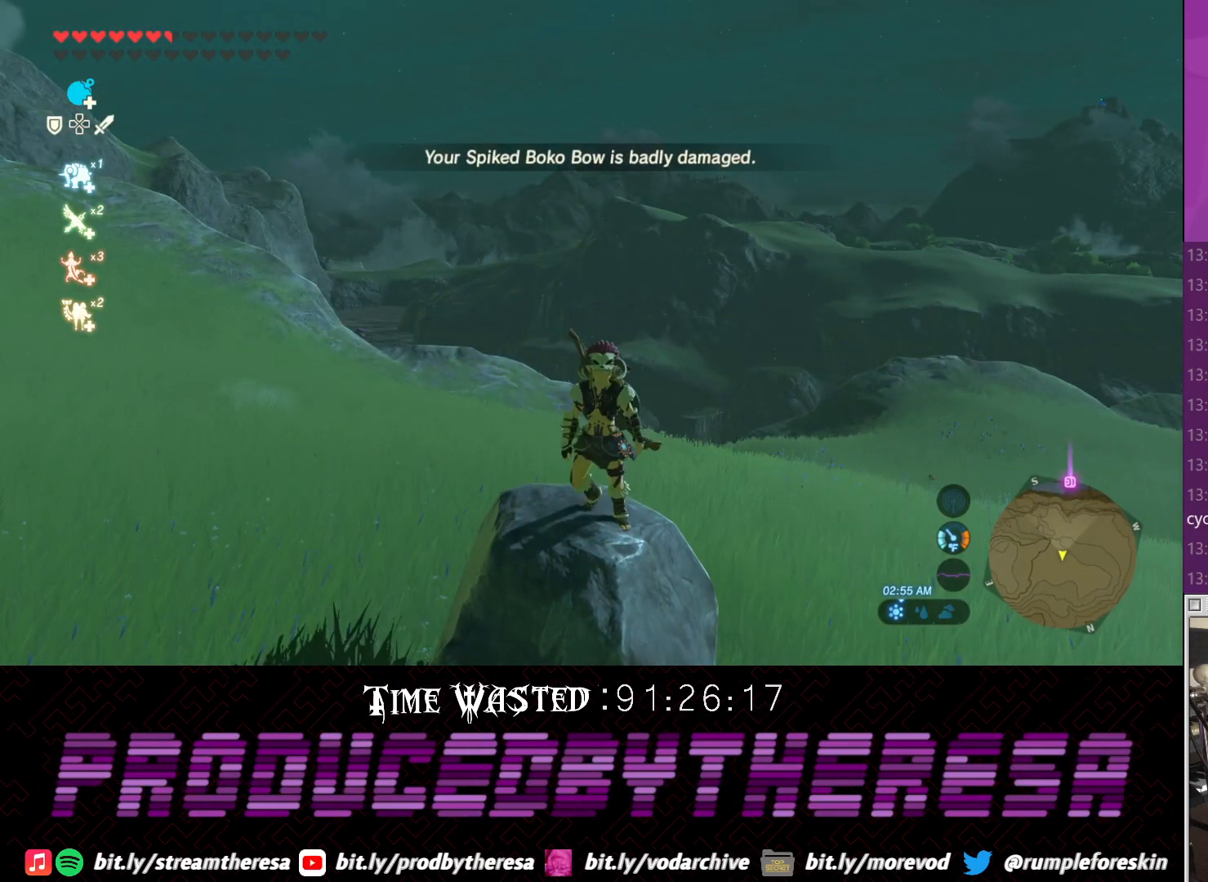
{"dt_ms": 500, "buttons": [], "left_stick": "center", "right_stick": "center", "events": [[250, "L1", "down"], [350, "L1", "up"]]}
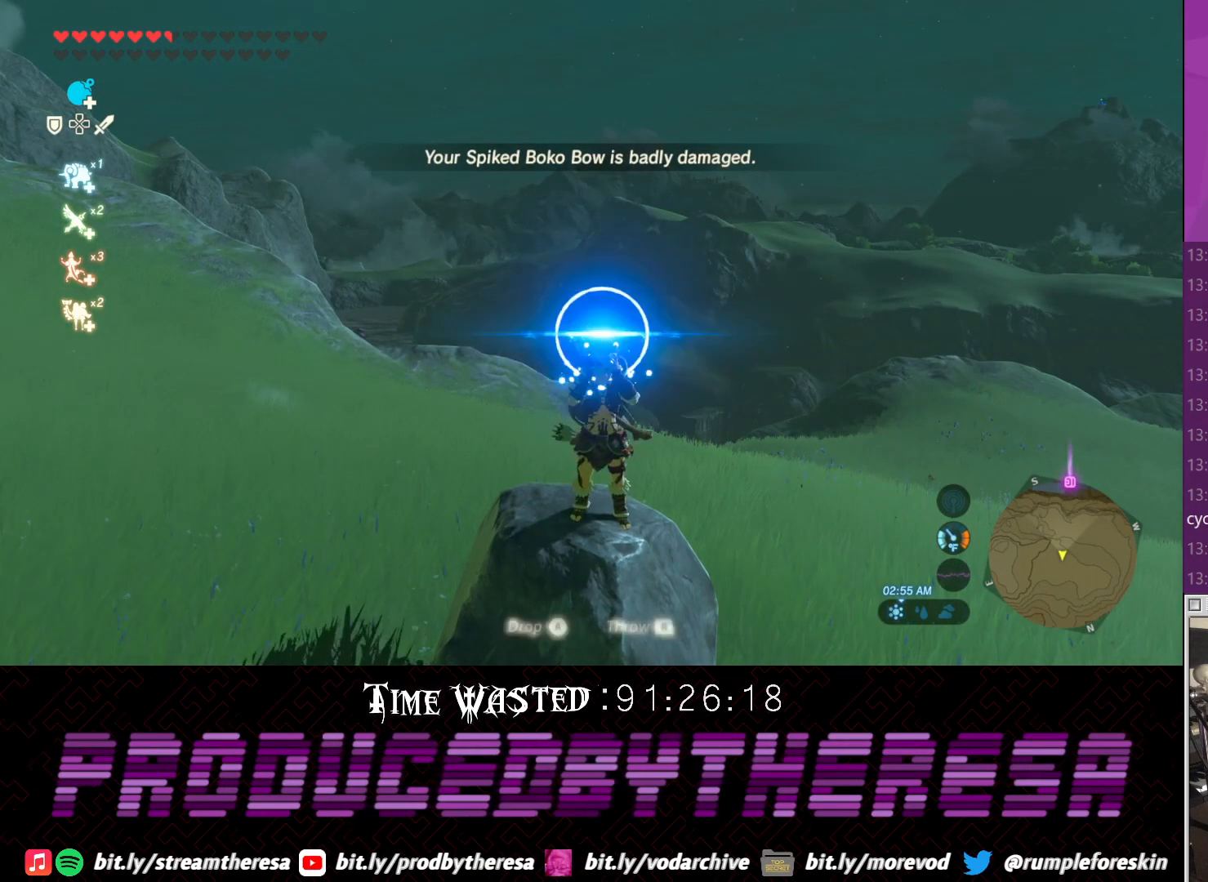
{"dt_ms": 500, "buttons": [], "left_stick": "center", "right_stick": "center", "events": [[83, "left_stick", "down"], [183, "left_stick", "center"], [417, "left_stick", "up"], [483, "left_stick", "center"]]}
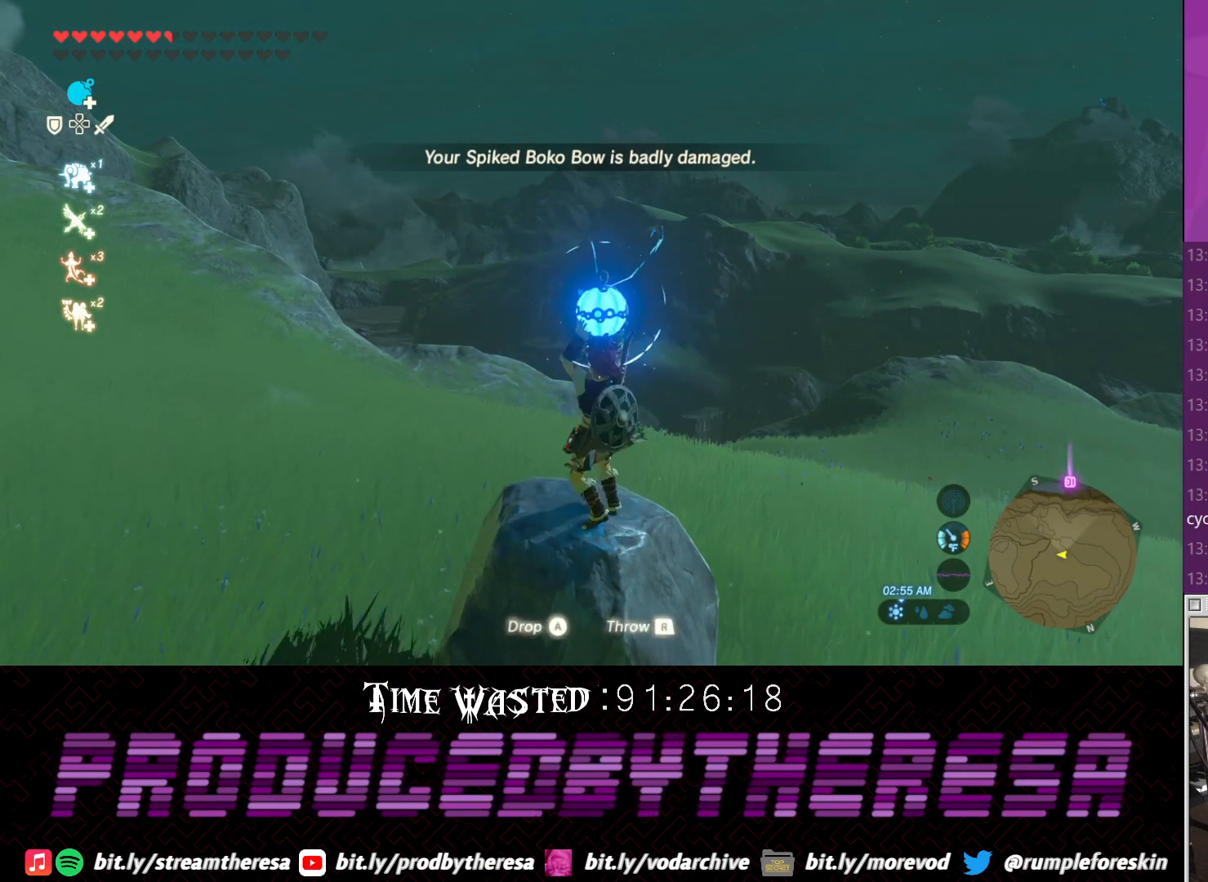
{"dt_ms": 500, "buttons": [], "left_stick": "up", "right_stick": "center", "events": [[483, "left_stick", "up"]]}
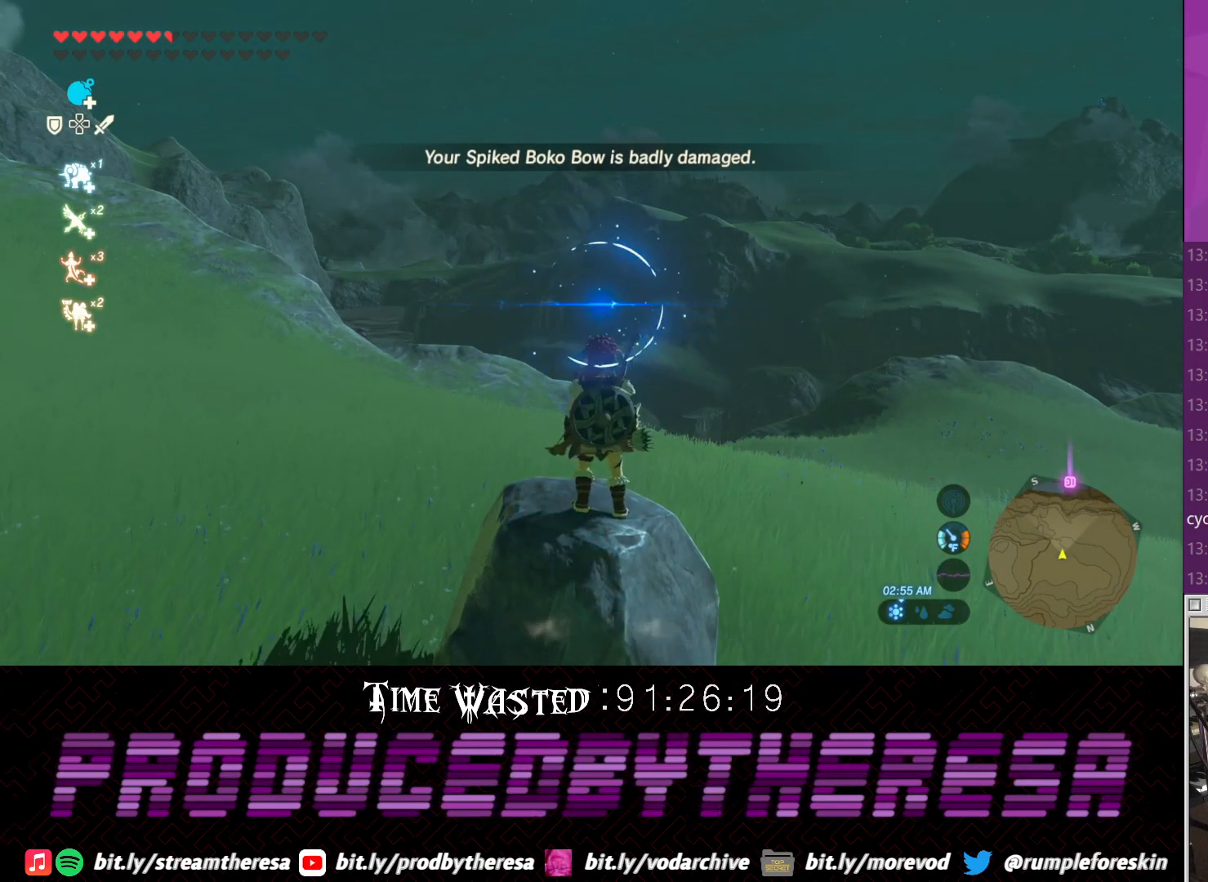
{"dt_ms": 500, "buttons": [], "left_stick": "center", "right_stick": "center", "events": [[50, "left_stick", "center"], [233, "left_stick", "down"], [433, "left_stick", "center"]]}
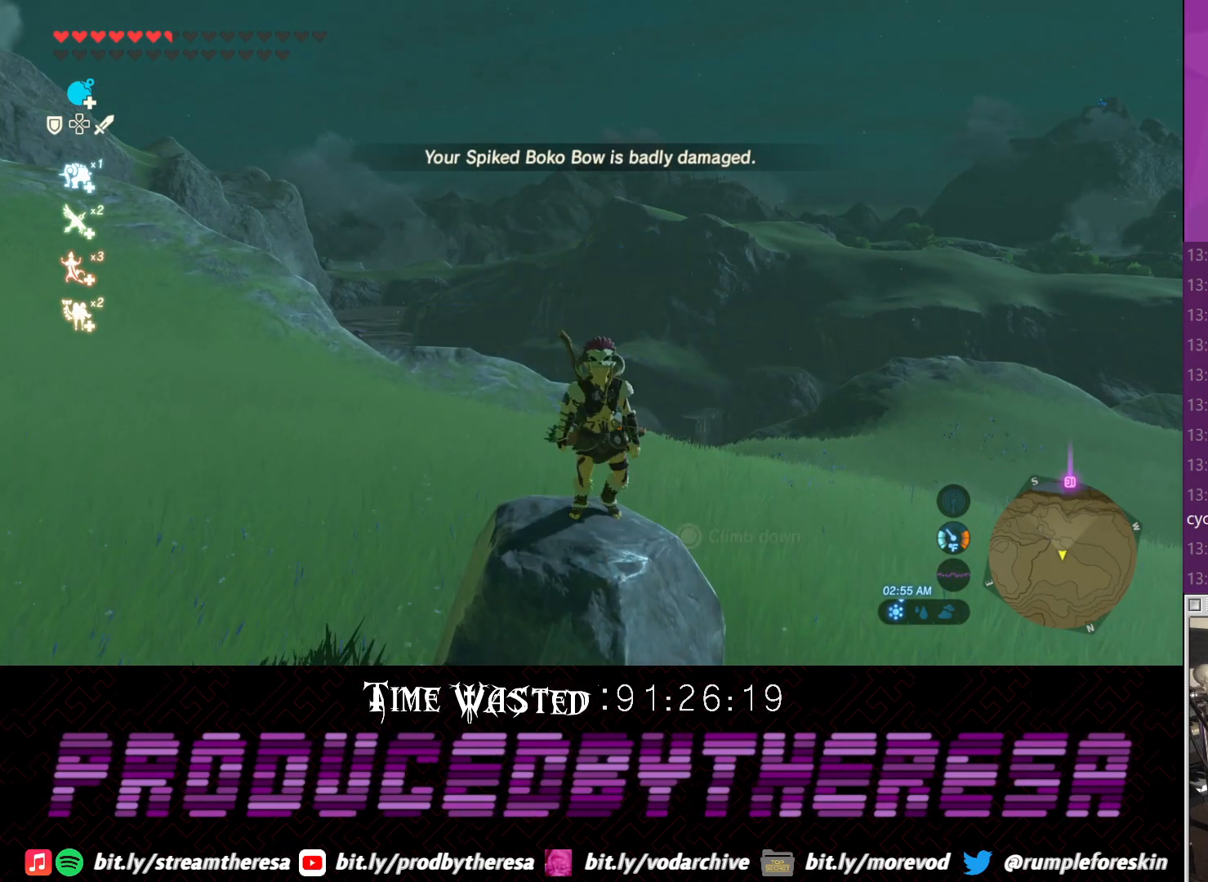
{"dt_ms": 500, "buttons": [], "left_stick": "center", "right_stick": "center", "events": [[117, "left_stick", "down-left"], [250, "left_stick", "center"]]}
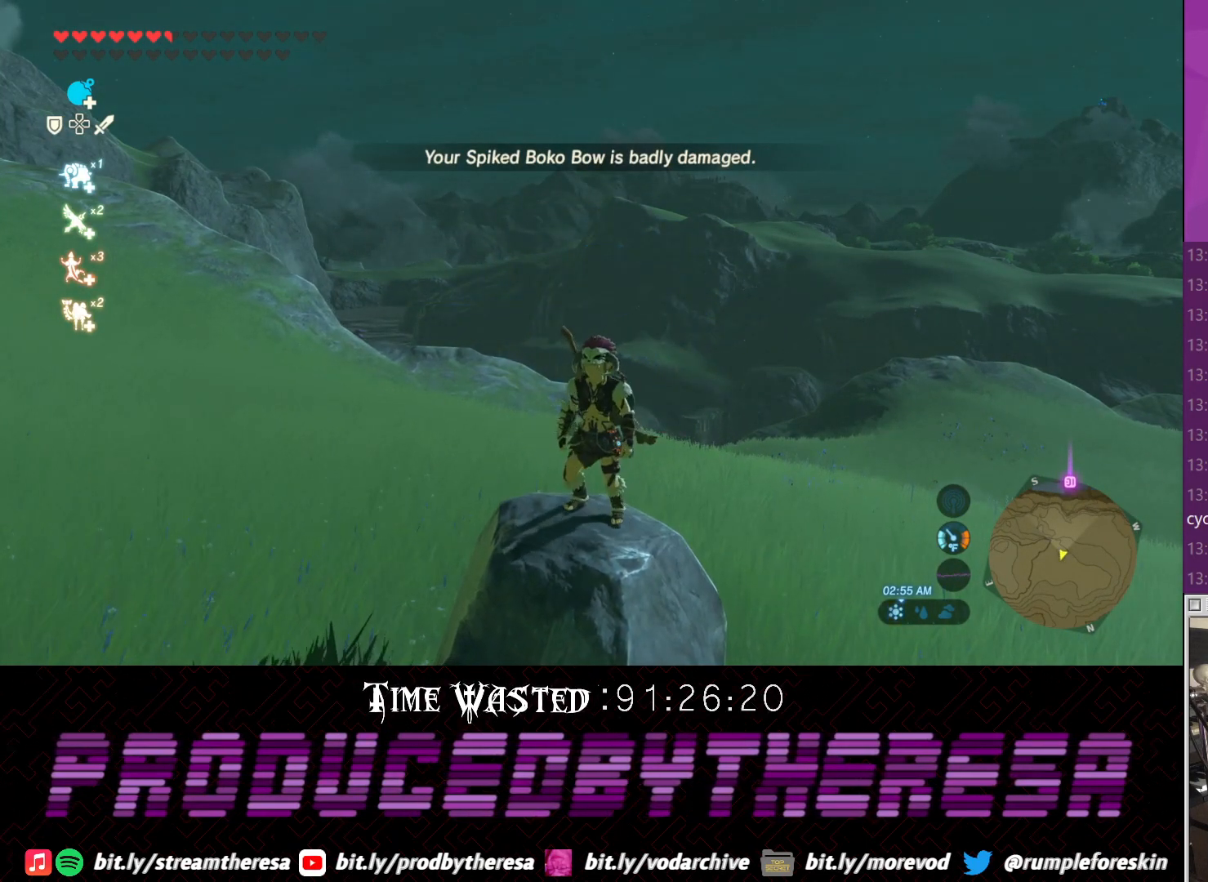
{"dt_ms": 500, "buttons": [], "left_stick": "center", "right_stick": "center", "events": [[200, "left_stick", "down"], [333, "left_stick", "center"]]}